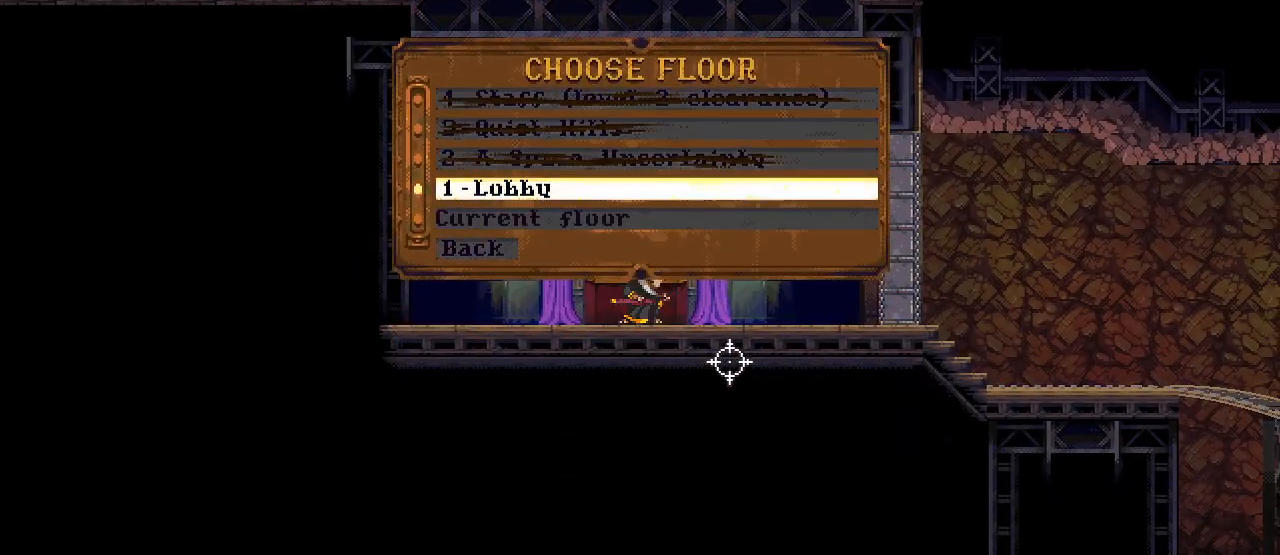
Gameplay with keyboard and mouse; each line is a JSON object with the keys and mouse buttons held at the frame after it. "events" lists presses ("down") and releases ("up") of ".", "/", "0", "1", "2", "3", "4", "5", "6", "7", "8", "9", "a", "alt_l", "alt_r", "b", "backslash", "backspace", "c", "caps_lock", "comma", "ctrl_l", "ctrl_r", "d", "e", "equals", "escape", "f", "f1", "f10", "f11", "f12", "f2", "f3", "f4", "f5", "f6", "f7", "f8", "f9", "g", "h", "i", "j", "k", "l", "lbracket", "m", "minus", "n", "o", "p", "q", "quote", "r", "rbracket", "return", "s", "semicolon", "shift_l", "shift_r", "space", "super", "t", "tab", "tilde", "u", "v", "w", "x", "y", "z", "mouse_left", "mouse_wheel", "mouse_right", "mouse_mb4" and "mouse_mb5" between this image and that frame as [ms after this image, input, new state], when the widget could be followed in between. "mouse_left", "mouse_wheel", "mouse_right", "mouse_mb4", "mouse_mb5" = the "left", "wheel", "right", "mb4", "mb5" buttons of the "mouse" list. No other keys are recorded. "wheel" means that the mouse wheel is clicked or scrolled. Mouse movement is not recorded.
{"keys": [], "mouse": [], "events": []}
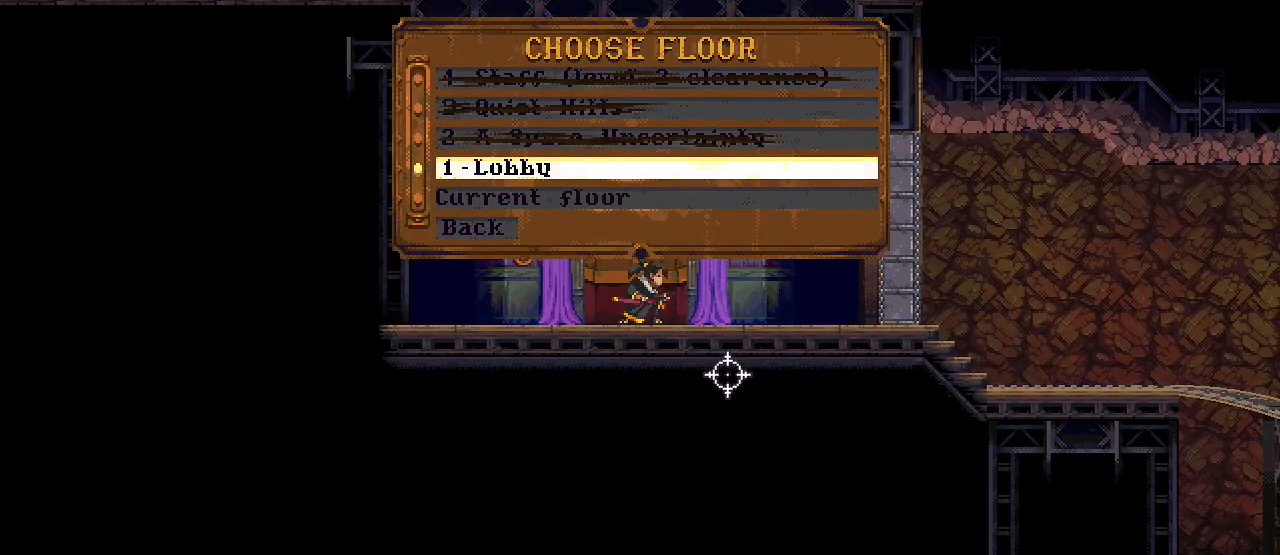
{"keys": [], "mouse": [], "events": []}
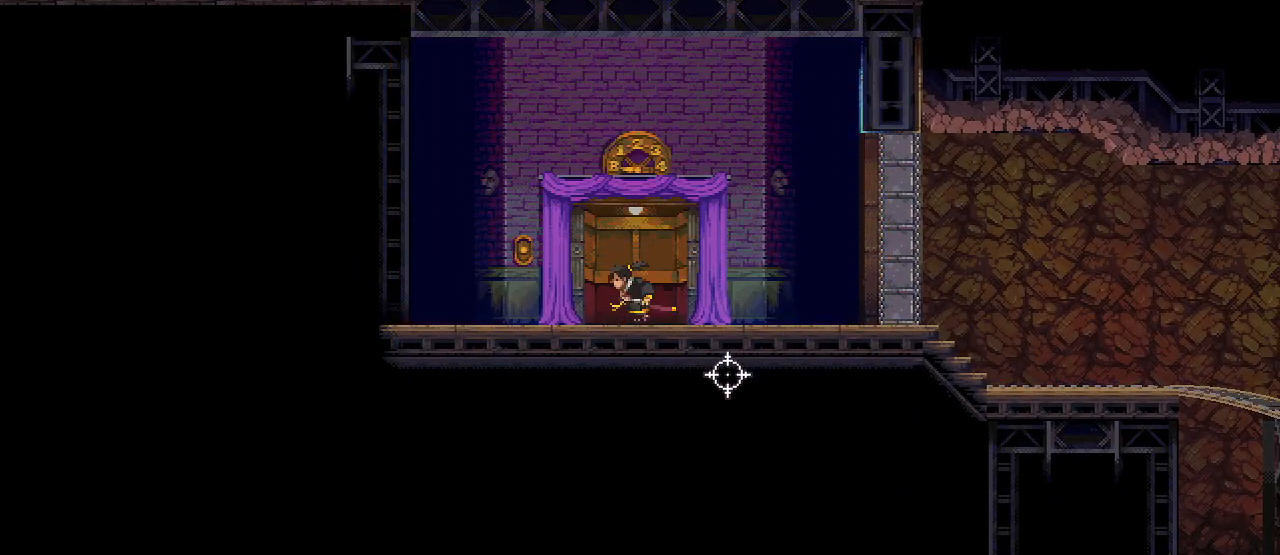
{"keys": [], "mouse": [], "events": []}
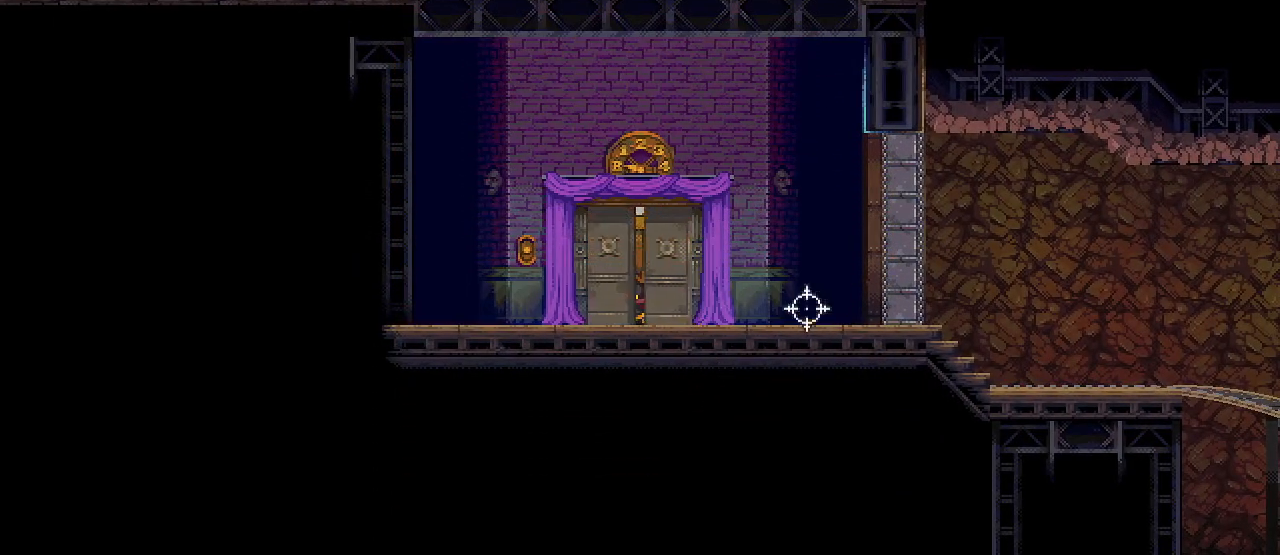
{"keys": ["d", "s"], "mouse": [], "events": [[300, "s", "down"], [317, "d", "down"]]}
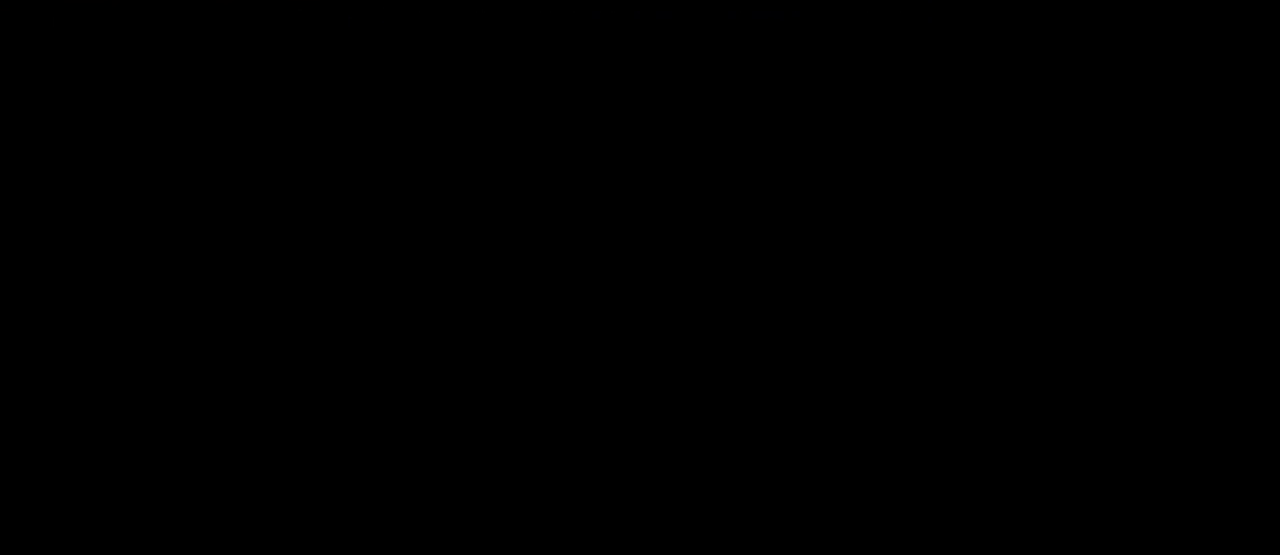
{"keys": ["d", "s"], "mouse": [], "events": []}
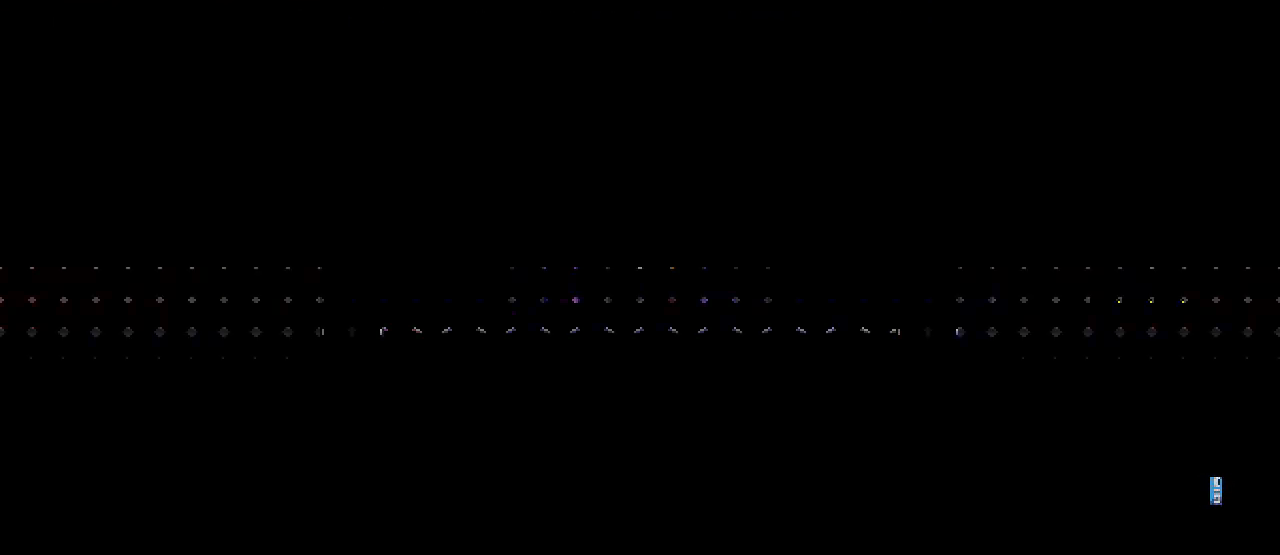
{"keys": ["s"], "mouse": [], "events": [[467, "d", "up"]]}
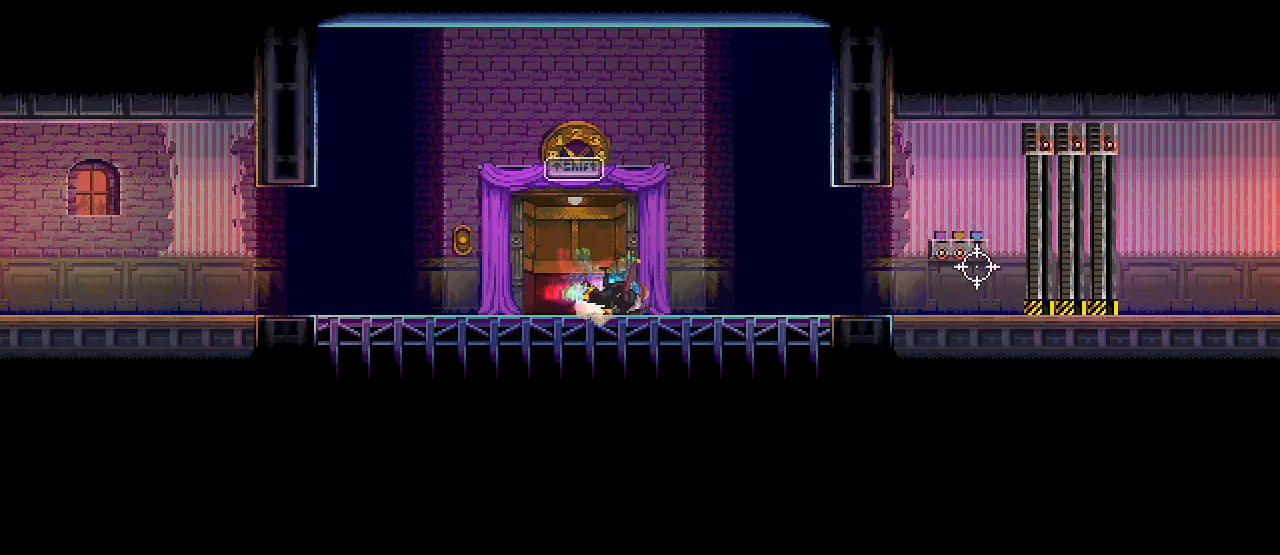
{"keys": ["shift_l"], "mouse": [], "events": [[300, "d", "down"], [350, "shift_l", "down"], [383, "s", "up"], [417, "d", "up"], [433, "shift_l", "up"], [483, "shift_l", "down"]]}
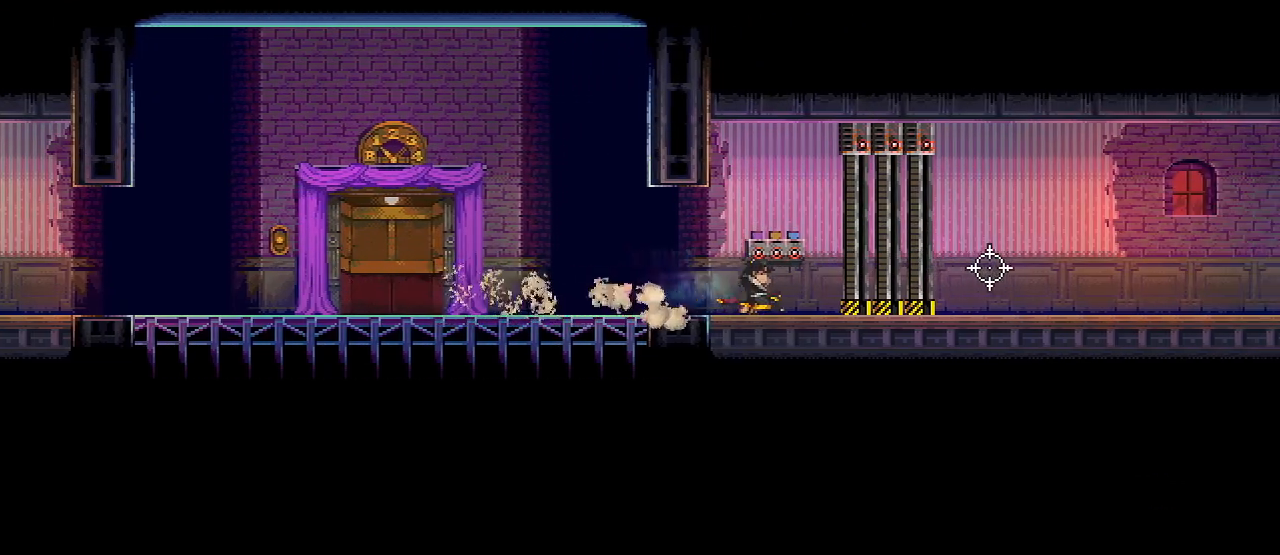
{"keys": ["d", "s"], "mouse": [], "events": [[150, "shift_l", "up"], [183, "shift_l", "down"], [250, "shift_l", "up"], [483, "d", "down"], [483, "s", "down"]]}
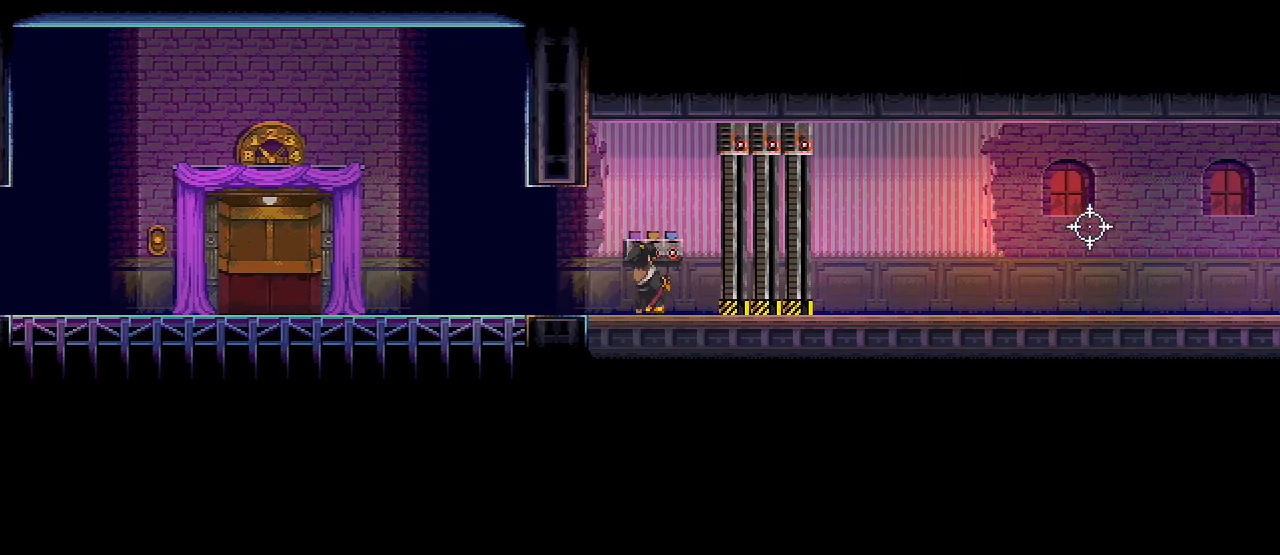
{"keys": ["d", "s"], "mouse": [], "events": []}
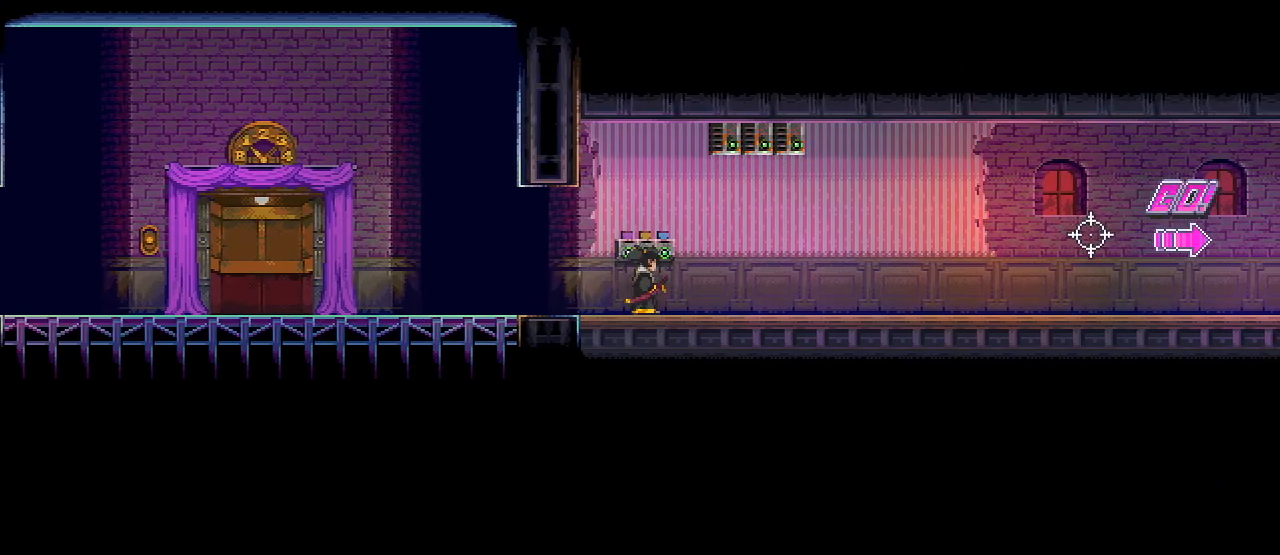
{"keys": ["s"], "mouse": [], "events": [[250, "d", "up"]]}
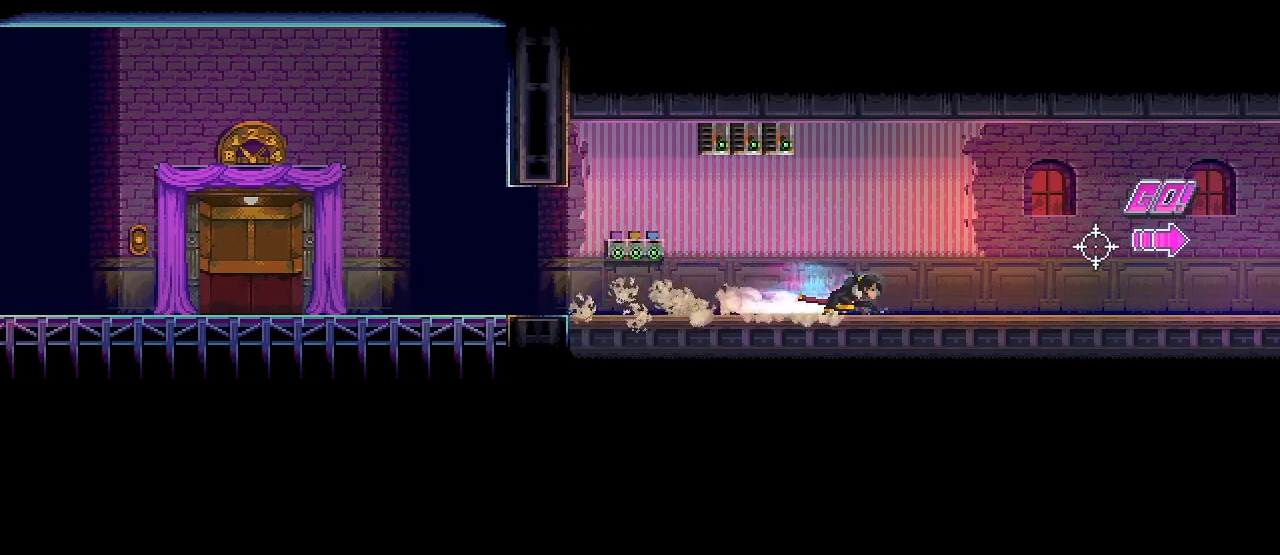
{"keys": ["d", "s"], "mouse": [], "events": [[33, "d", "down"], [100, "d", "up"], [417, "d", "down"]]}
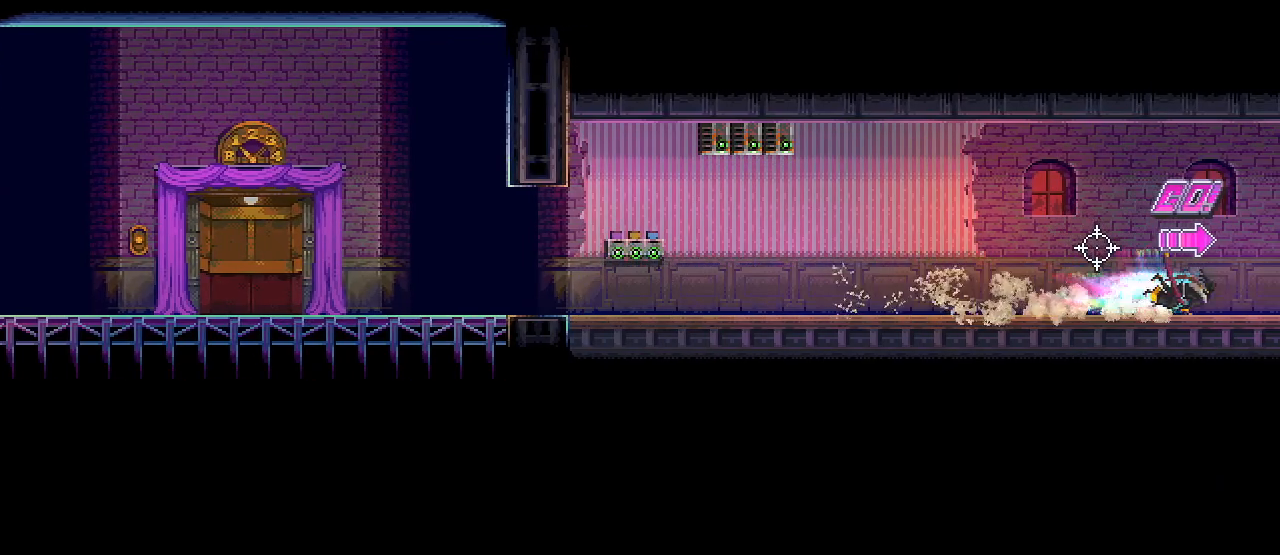
{"keys": ["d", "s"], "mouse": [], "events": []}
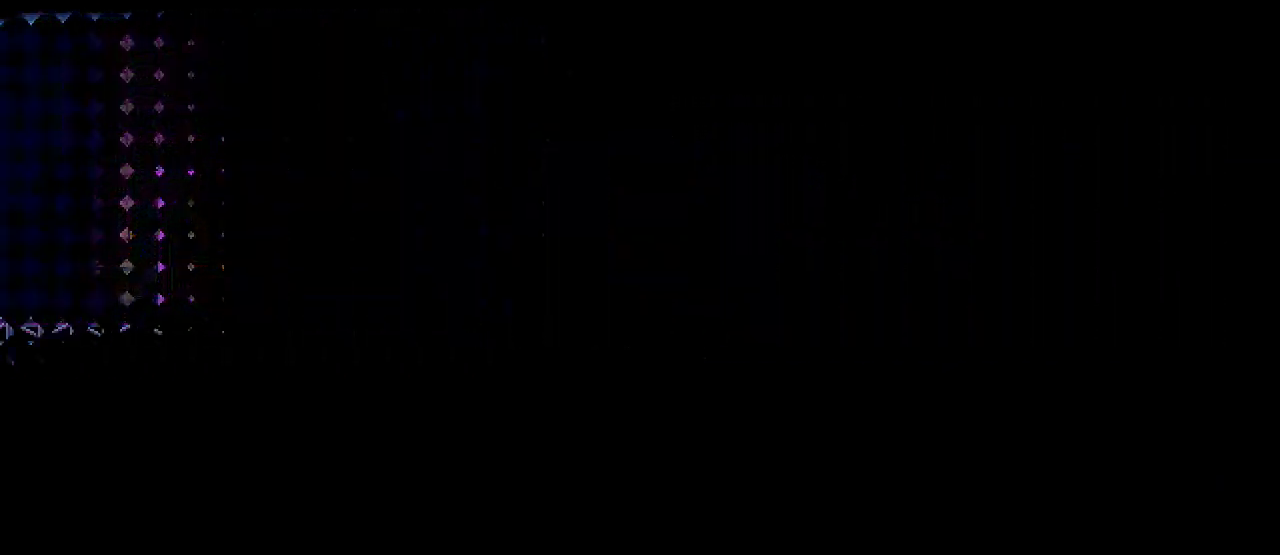
{"keys": ["d", "s"], "mouse": [], "events": []}
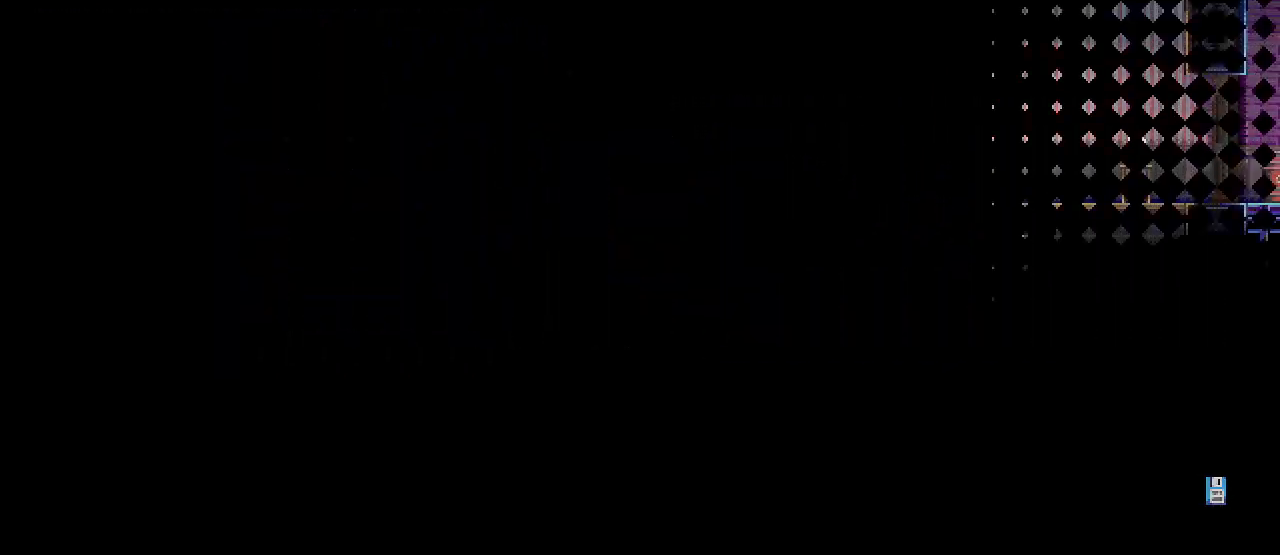
{"keys": ["d", "s"], "mouse": [], "events": []}
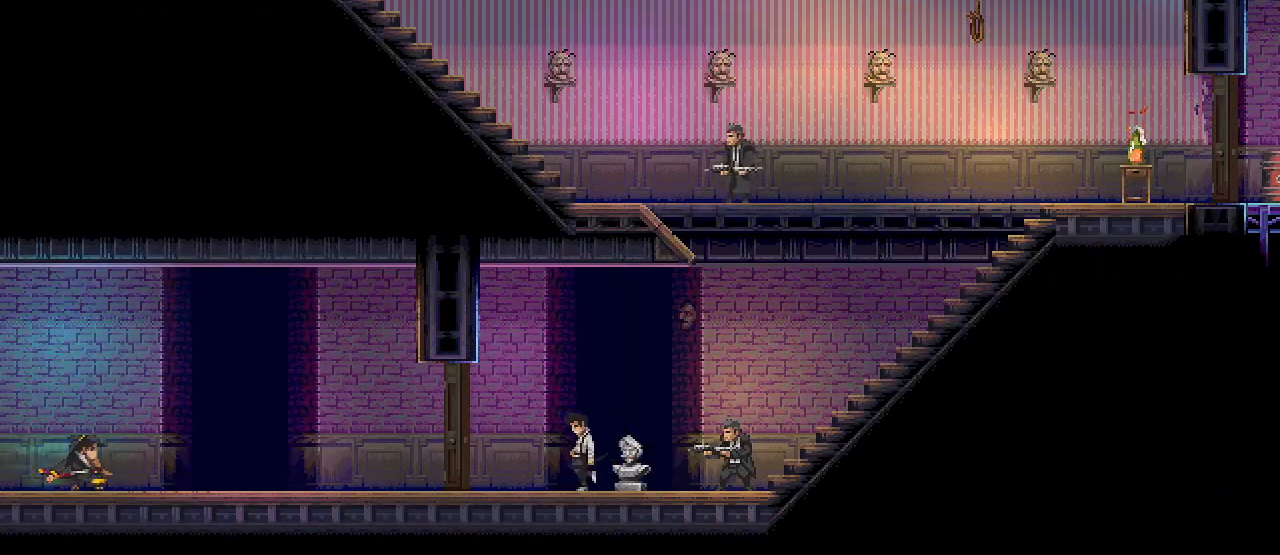
{"keys": ["d", "s"], "mouse": [], "events": []}
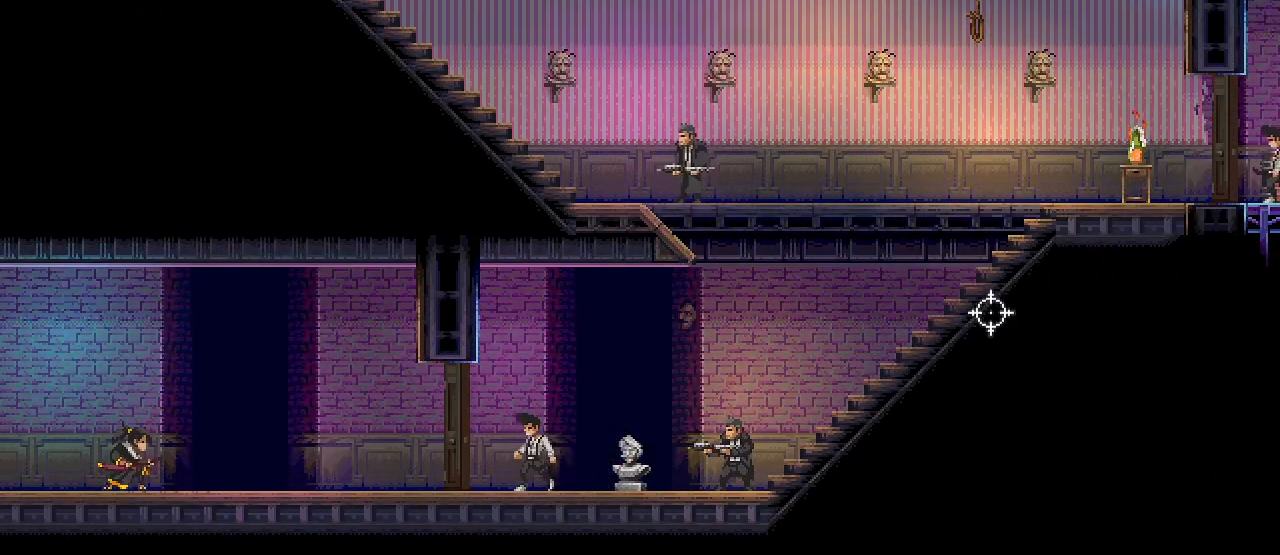
{"keys": ["d"], "mouse": [], "events": [[117, "s", "up"], [300, "mouse_left", "down"], [350, "mouse_left", "up"]]}
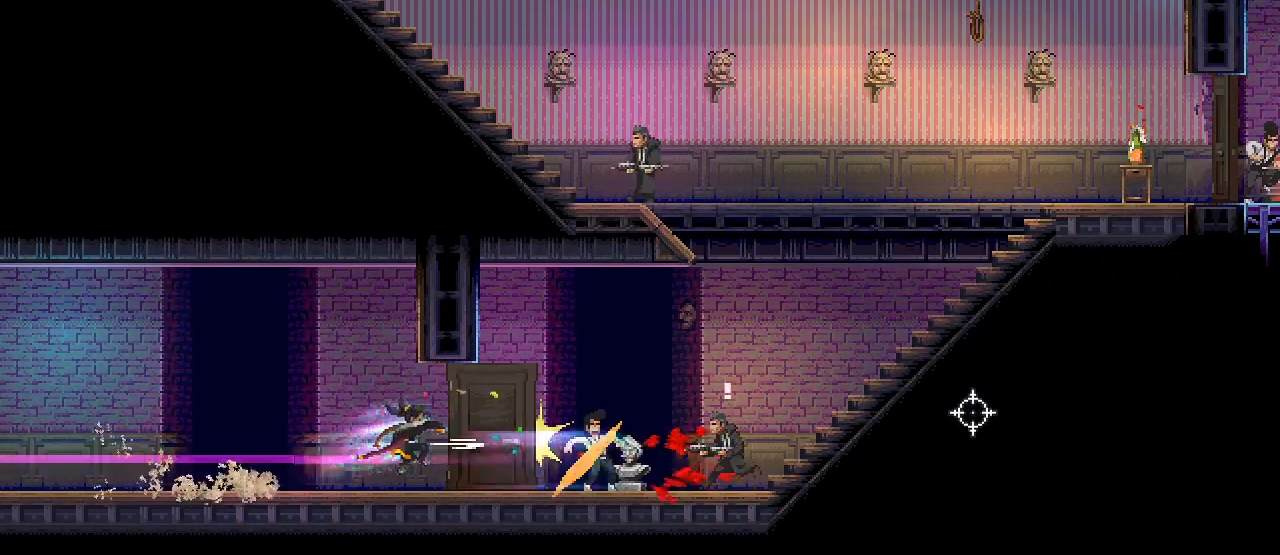
{"keys": ["s"], "mouse": [], "events": [[67, "space", "down"], [150, "space", "up"], [267, "mouse_left", "down"], [367, "mouse_left", "up"], [383, "space", "down"], [400, "s", "down"], [450, "d", "up"], [483, "space", "up"]]}
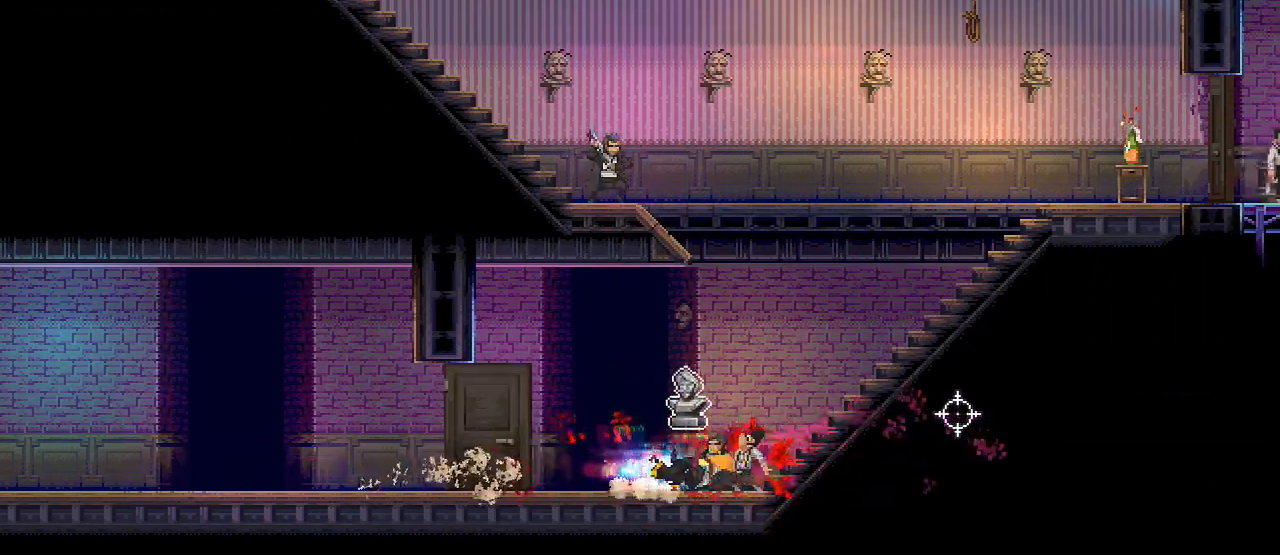
{"keys": ["d"], "mouse": ["right"], "events": [[300, "d", "down"], [450, "s", "up"], [483, "mouse_right", "down"]]}
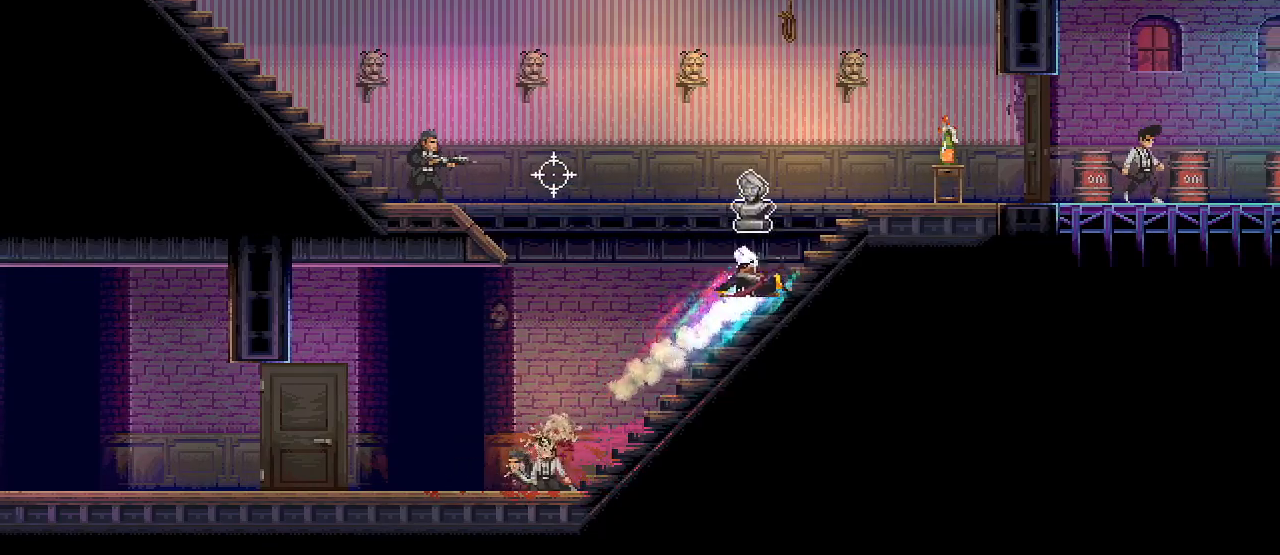
{"keys": ["d"], "mouse": [], "events": [[67, "mouse_right", "up"], [167, "s", "down"], [217, "space", "down"], [367, "space", "up"], [400, "mouse_left", "down"], [400, "s", "up"], [500, "mouse_left", "up"]]}
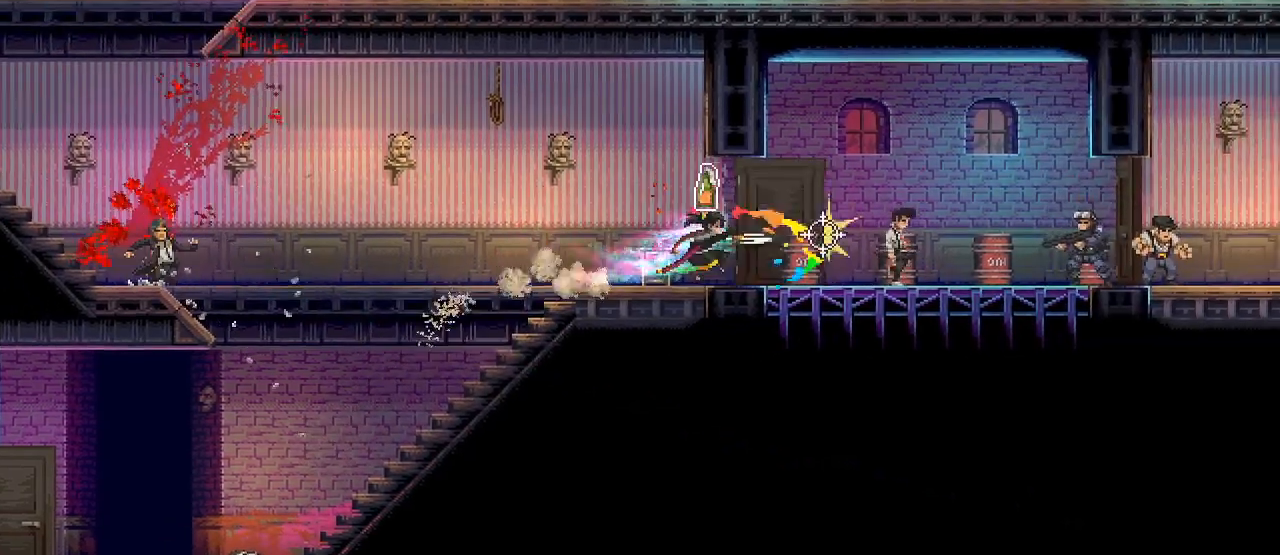
{"keys": ["d"], "mouse": [], "events": [[33, "mouse_right", "down"], [117, "mouse_right", "up"], [233, "mouse_left", "down"], [333, "mouse_left", "up"], [400, "space", "down"], [500, "space", "up"]]}
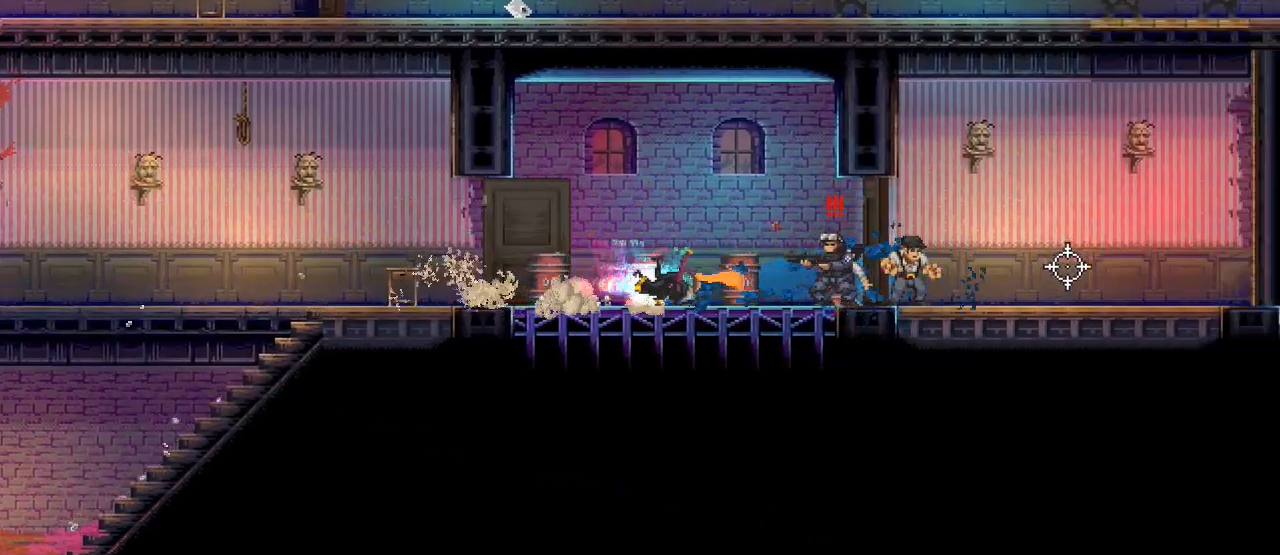
{"keys": ["s"], "mouse": [], "events": [[100, "mouse_left", "down"], [167, "mouse_left", "up"], [283, "space", "down"], [317, "s", "down"], [350, "d", "up"], [400, "space", "up"]]}
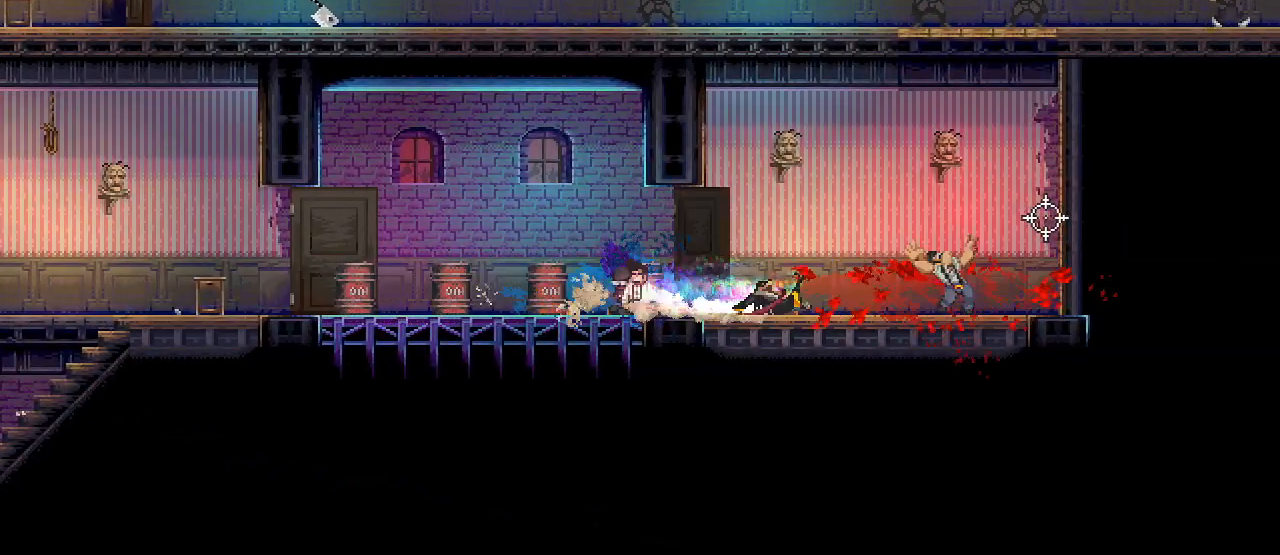
{"keys": ["d", "w"], "mouse": [], "events": [[183, "d", "down"], [233, "s", "up"], [317, "w", "down"]]}
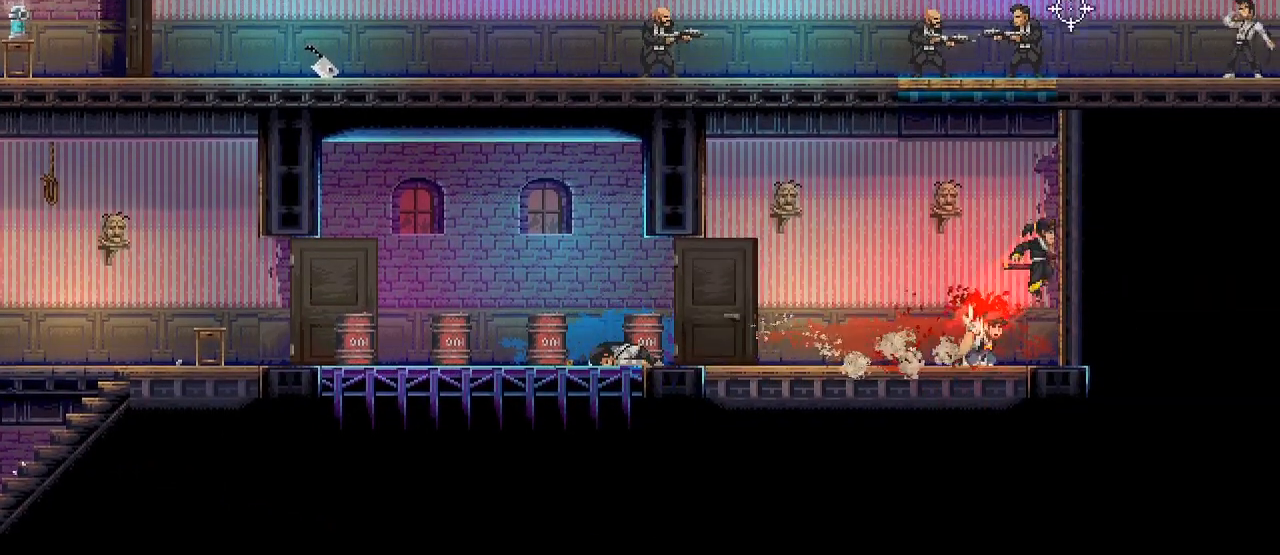
{"keys": ["d"], "mouse": [], "events": [[100, "w", "up"], [167, "w", "down"], [333, "w", "up"], [383, "mouse_left", "down"], [500, "mouse_left", "up"]]}
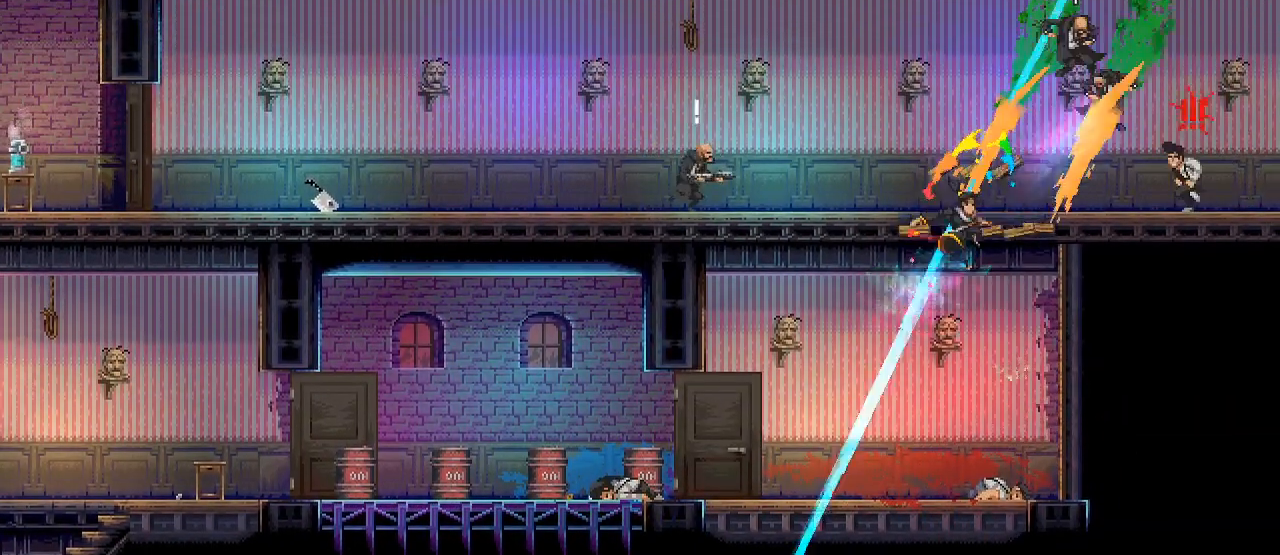
{"keys": ["d", "space"], "mouse": [], "events": [[183, "mouse_left", "down"], [317, "mouse_left", "up"], [400, "space", "down"]]}
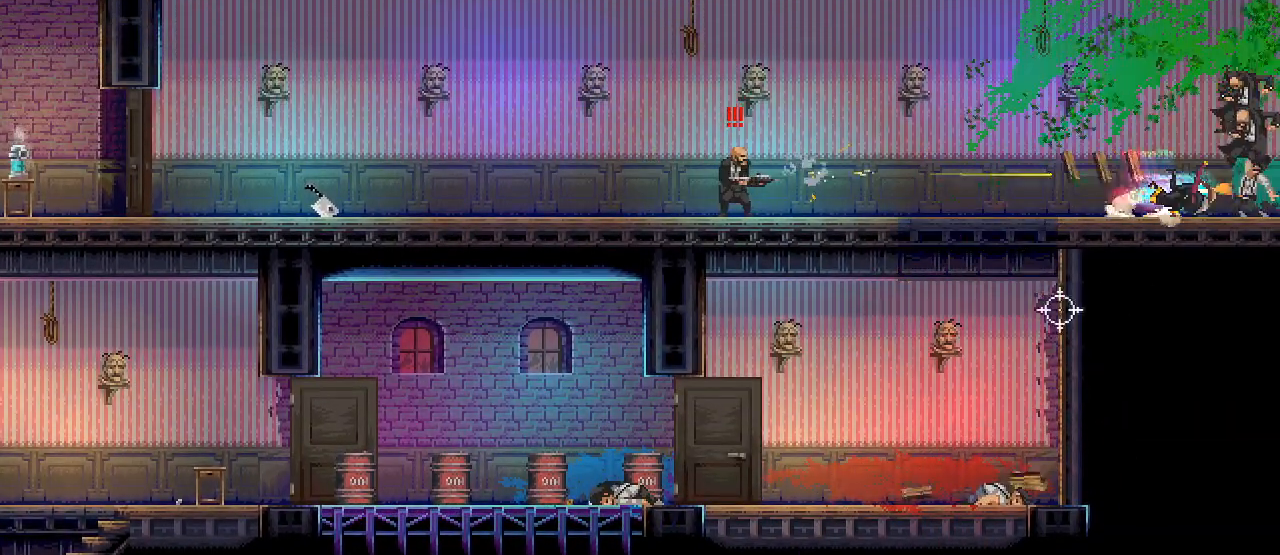
{"keys": ["d"], "mouse": [], "events": [[17, "space", "up"], [50, "mouse_left", "down"], [133, "space", "down"], [167, "mouse_left", "up"], [233, "space", "up"]]}
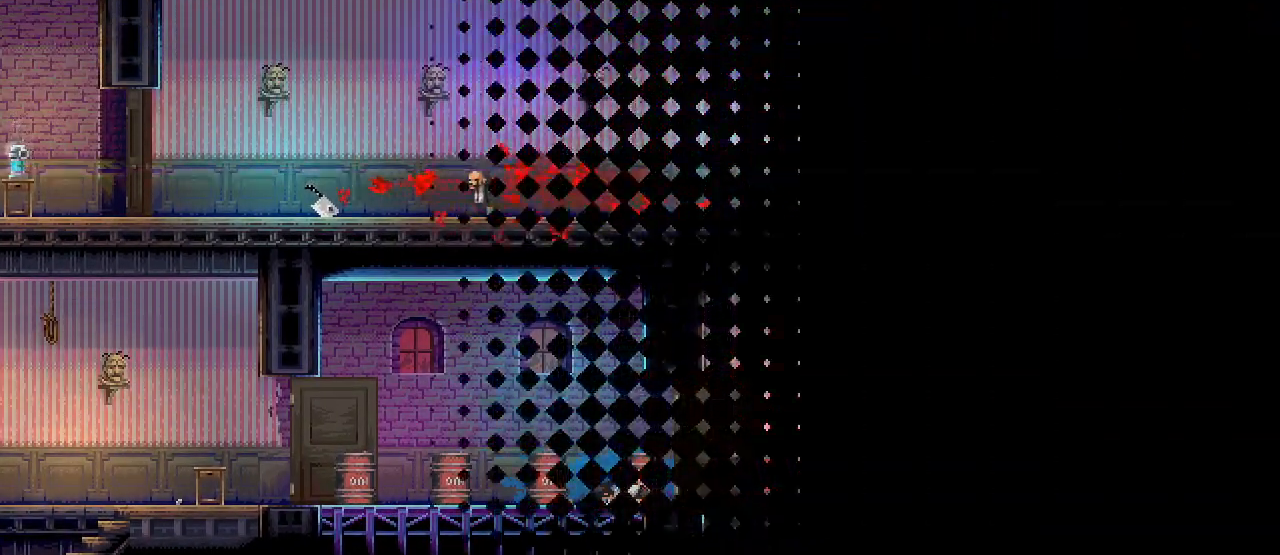
{"keys": ["d"], "mouse": [], "events": []}
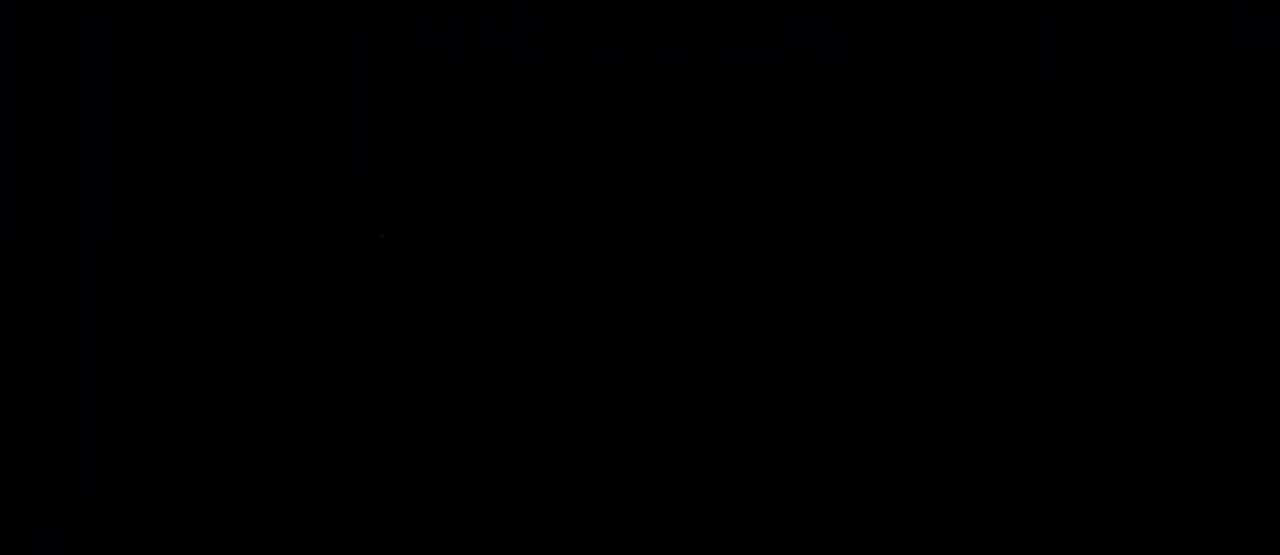
{"keys": [], "mouse": [], "events": [[117, "d", "up"]]}
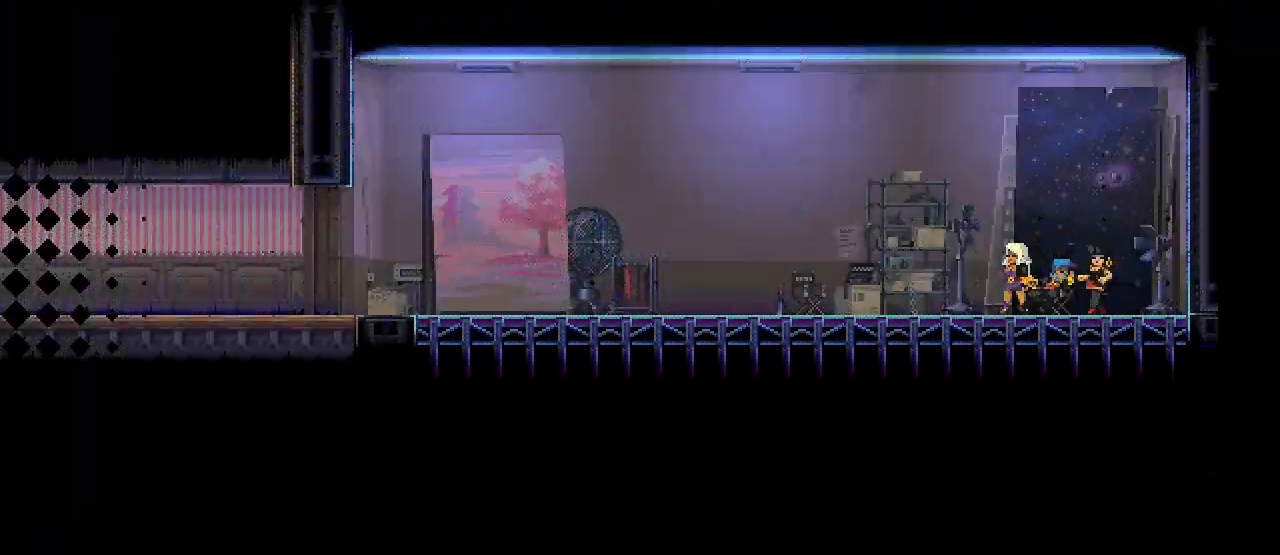
{"keys": [], "mouse": [], "events": []}
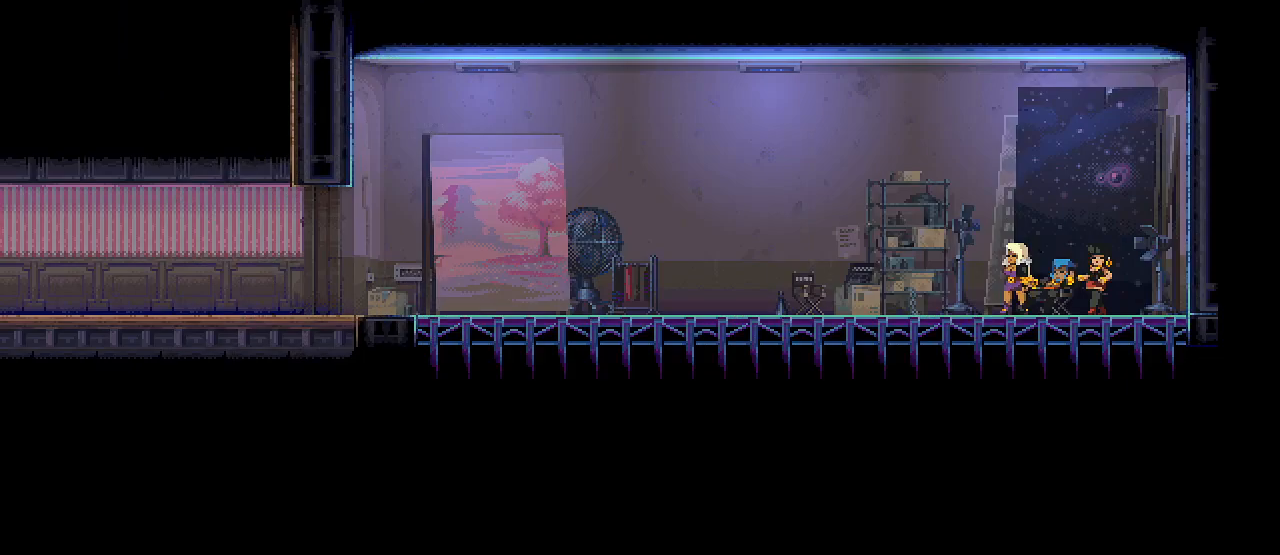
{"keys": [], "mouse": [], "events": [[183, "mouse_left", "down"], [183, "mouse_right", "down"], [283, "mouse_left", "up"], [283, "mouse_right", "up"], [367, "mouse_left", "down"], [367, "mouse_right", "down"], [450, "mouse_left", "up"], [450, "mouse_right", "up"]]}
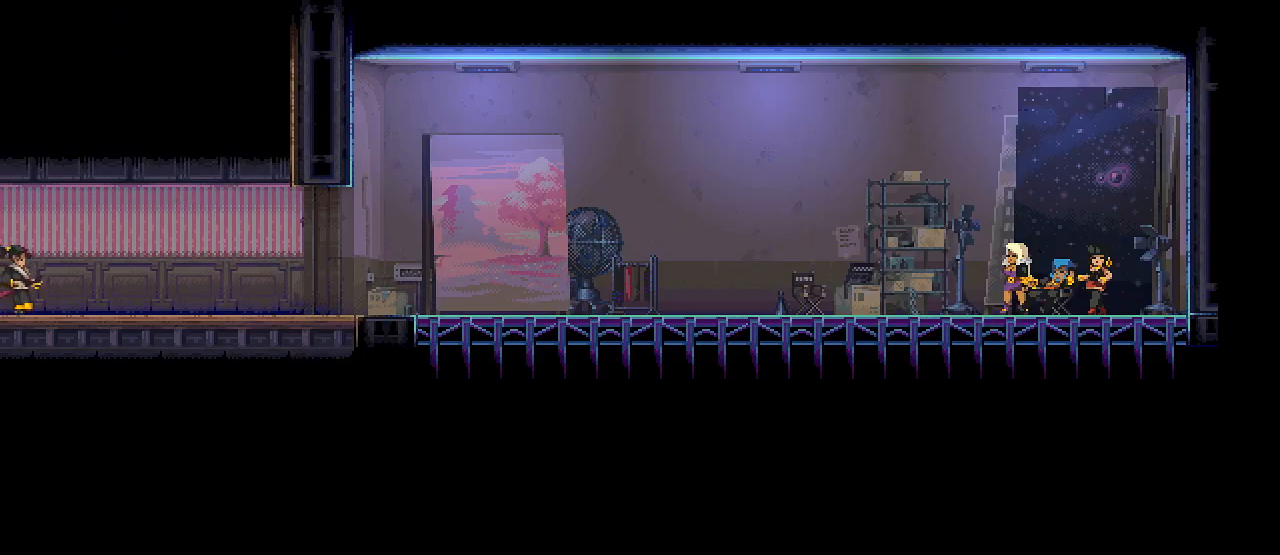
{"keys": [], "mouse": ["left"], "events": [[17, "mouse_left", "down"], [33, "mouse_right", "down"], [117, "mouse_left", "up"], [117, "mouse_right", "up"], [167, "mouse_left", "down"], [167, "mouse_right", "down"], [250, "mouse_right", "up"], [267, "mouse_left", "up"], [300, "mouse_left", "down"], [300, "mouse_right", "down"], [383, "mouse_right", "up"], [417, "mouse_right", "down"], [500, "mouse_right", "up"]]}